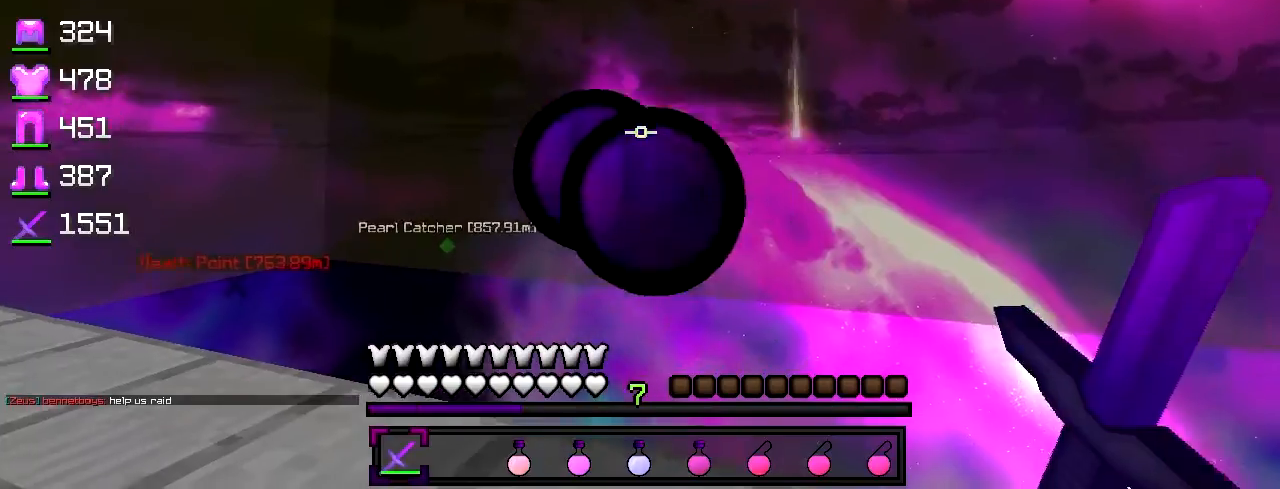
Gameplay with keyboard; each line is a JSON object with the keys held at the frame after it. "events" lists presses ("down") and releases ("up") of "a", "d", "s" and "w" between this image and that frame as [ms after this image, input, new state], when the widget could be followed in between. No other keys are recorded. Mouse input is not recorded.
{"keys": [], "events": []}
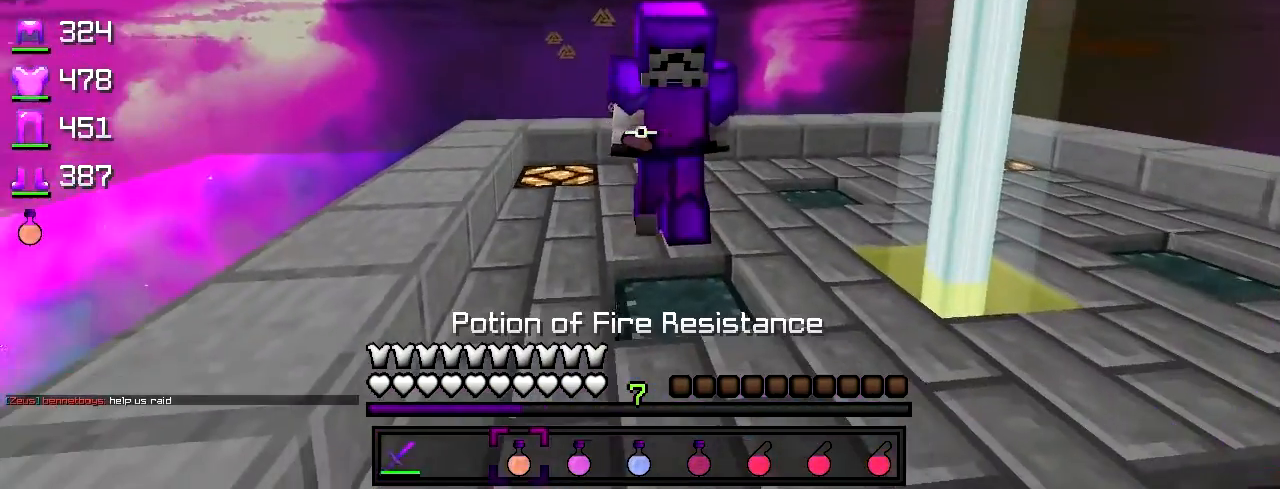
{"keys": ["w"], "events": [[267, "w", "down"]]}
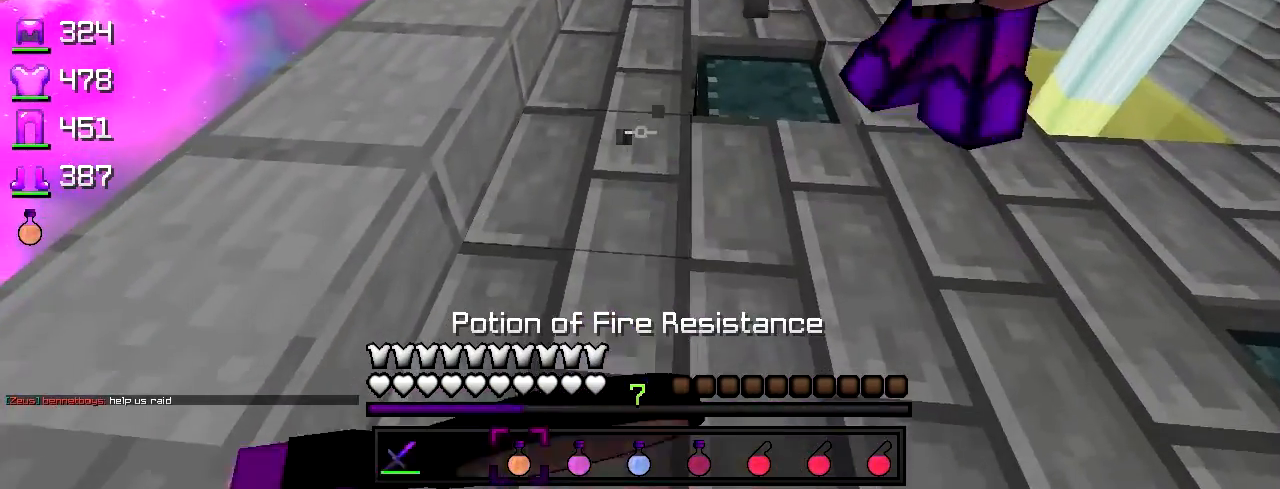
{"keys": ["a"], "events": [[83, "w", "up"], [200, "a", "down"], [333, "w", "down"], [483, "w", "up"]]}
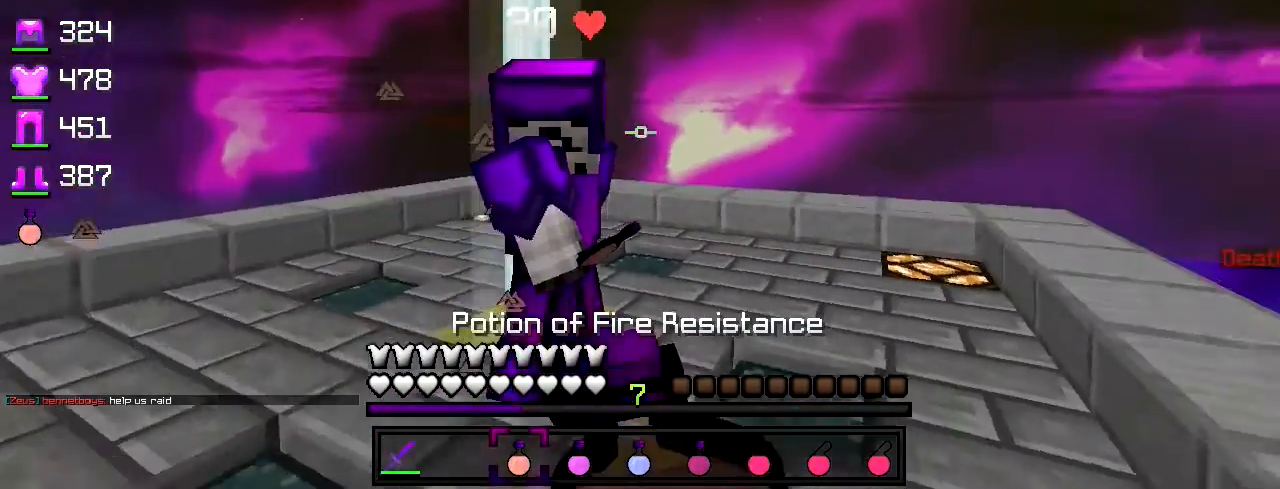
{"keys": [], "events": [[133, "a", "up"], [183, "d", "down"], [383, "d", "up"]]}
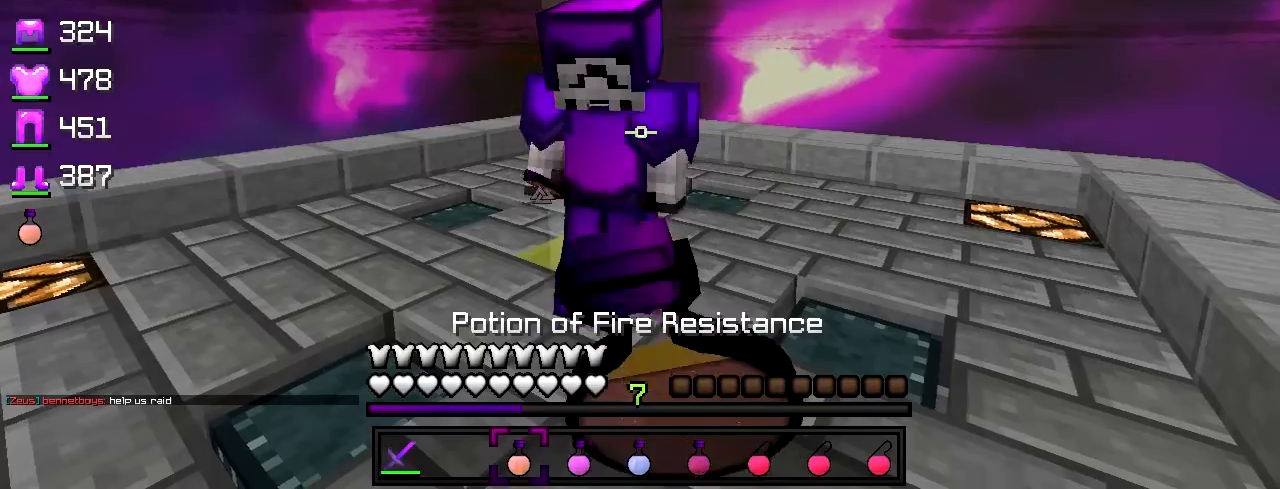
{"keys": [], "events": []}
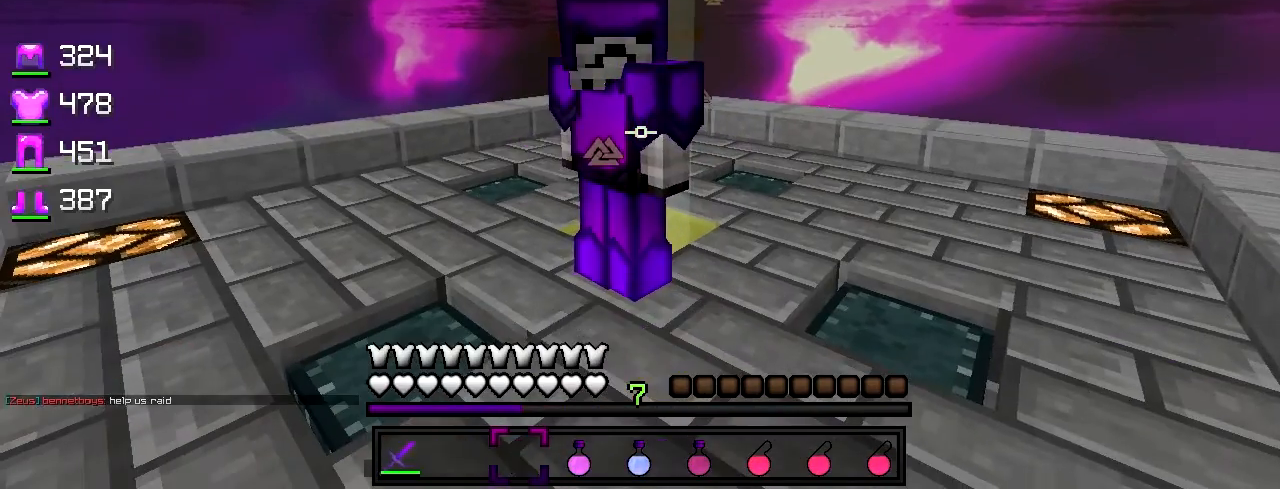
{"keys": [], "events": []}
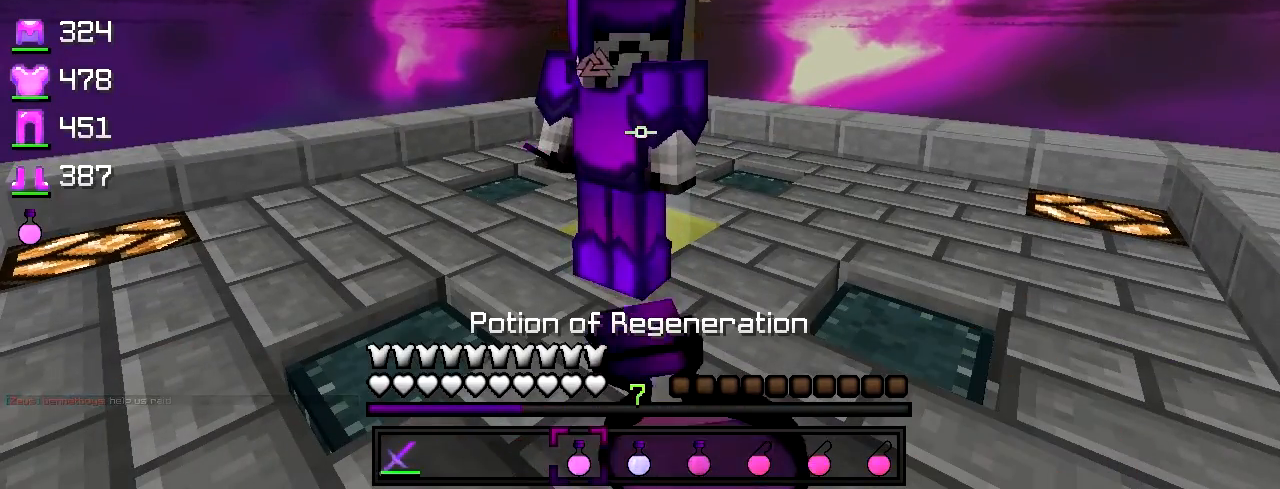
{"keys": ["d"], "events": [[433, "d", "down"]]}
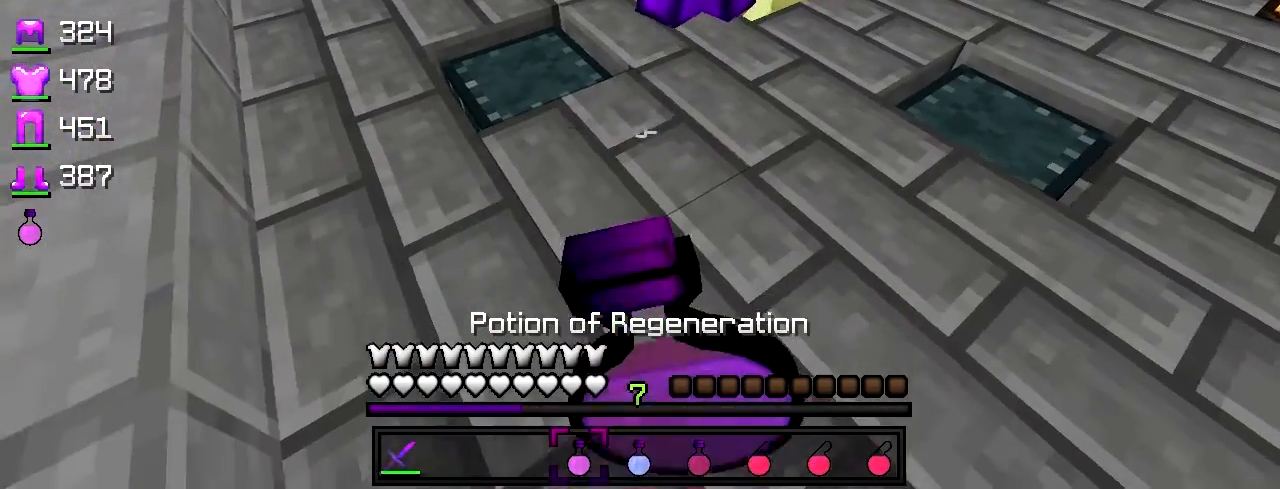
{"keys": [], "events": [[133, "a", "down"], [133, "d", "up"], [383, "a", "up"]]}
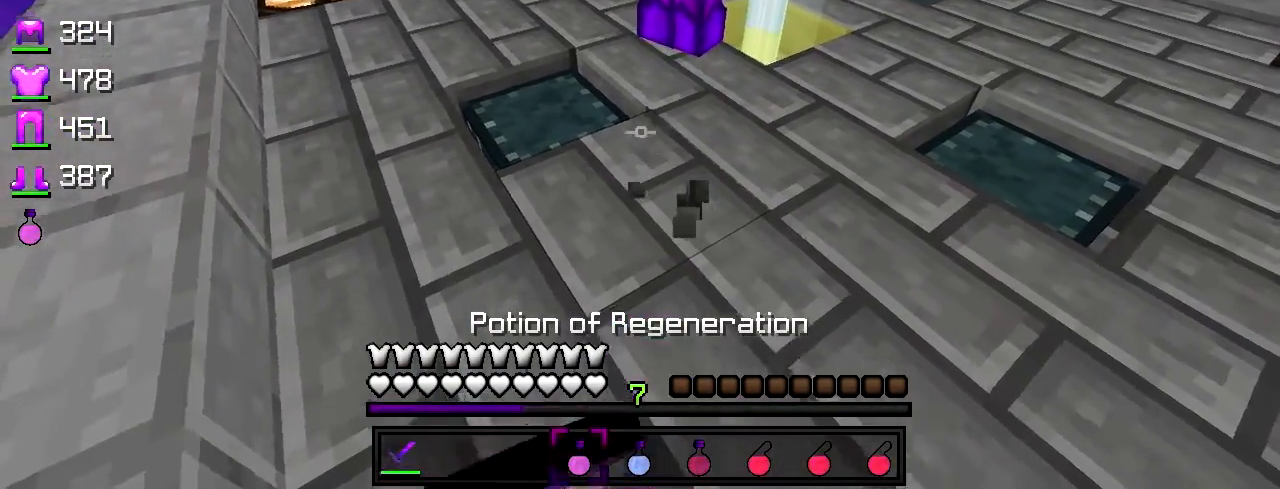
{"keys": [], "events": [[17, "d", "down"], [383, "d", "up"]]}
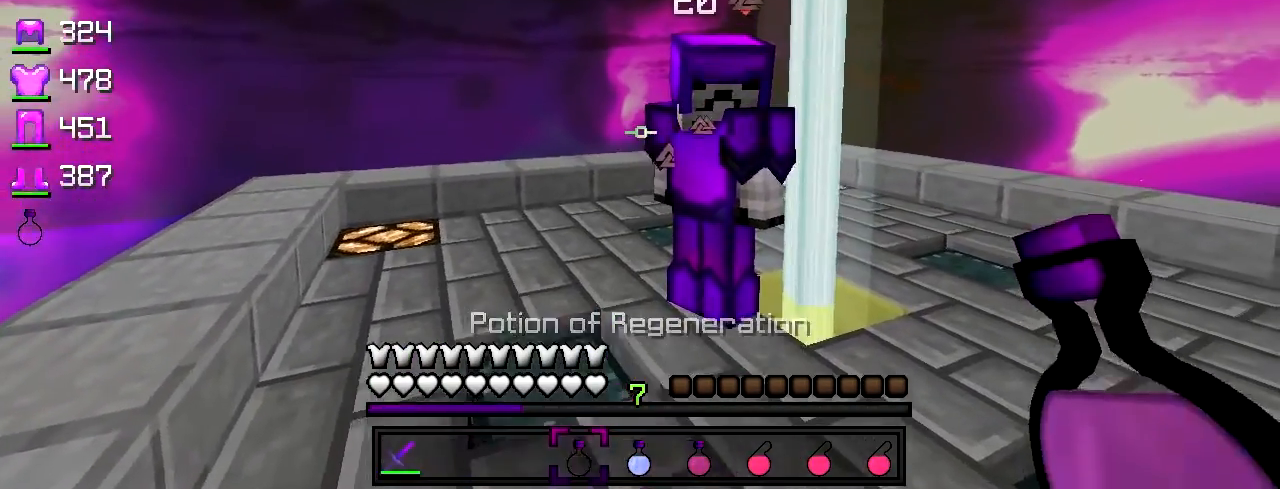
{"keys": [], "events": [[17, "a", "down"], [50, "a", "up"]]}
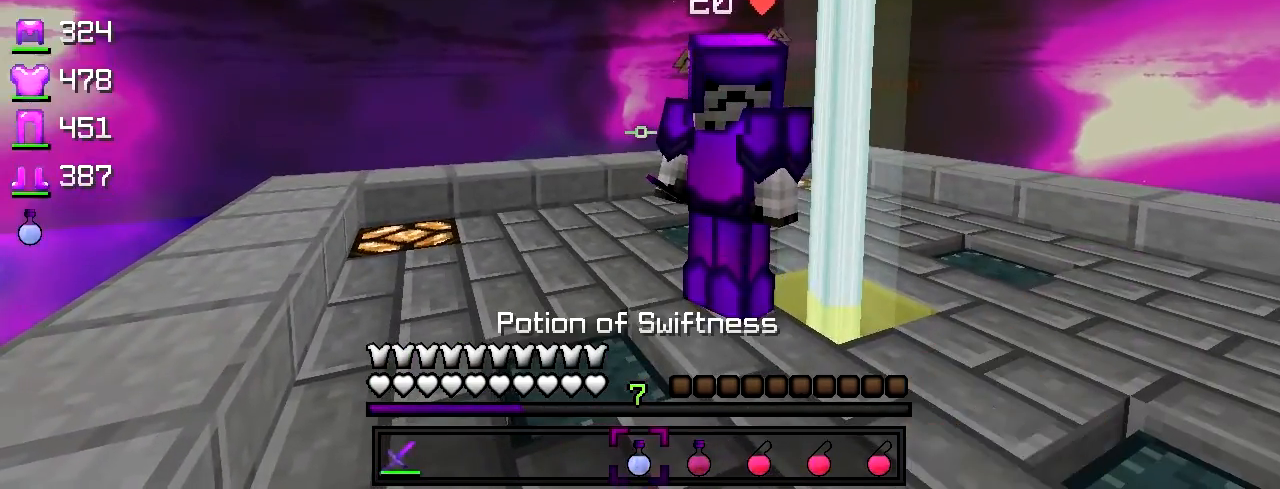
{"keys": [], "events": []}
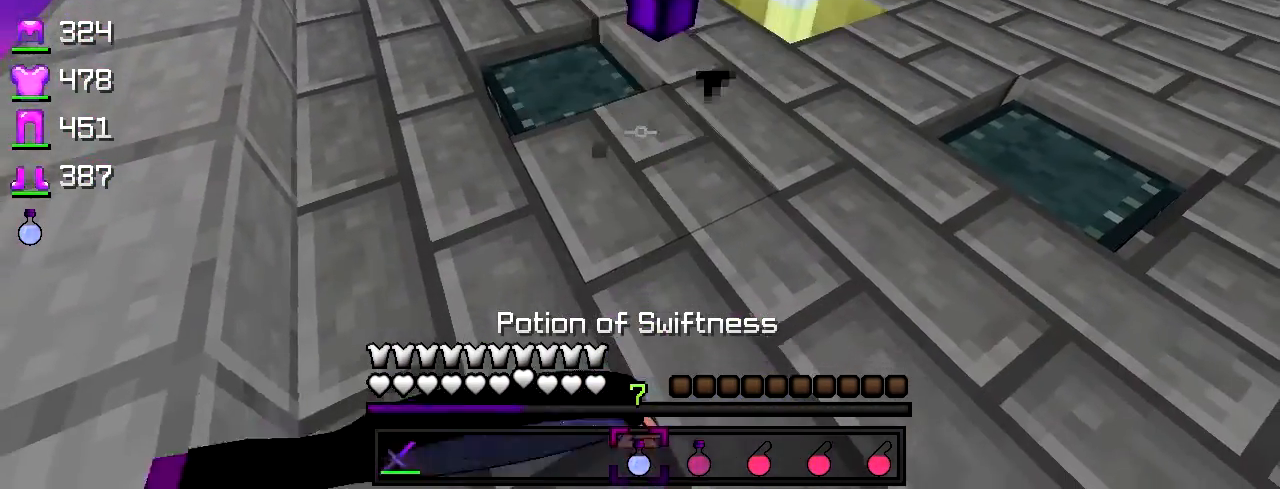
{"keys": ["d"], "events": [[183, "d", "down"]]}
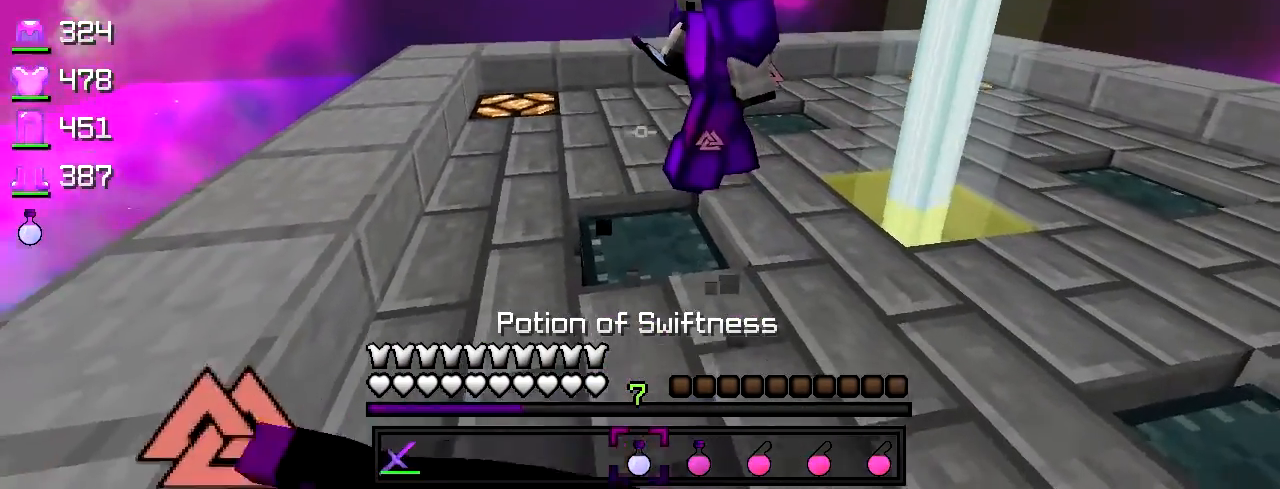
{"keys": [], "events": [[83, "a", "down"], [83, "d", "up"], [283, "a", "up"], [317, "d", "down"], [433, "d", "up"]]}
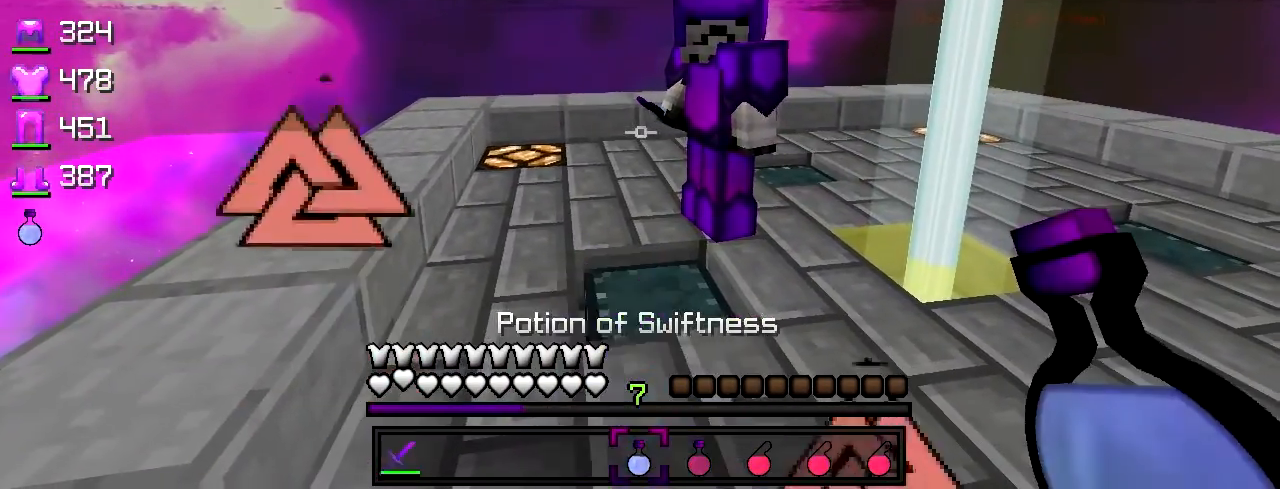
{"keys": [], "events": []}
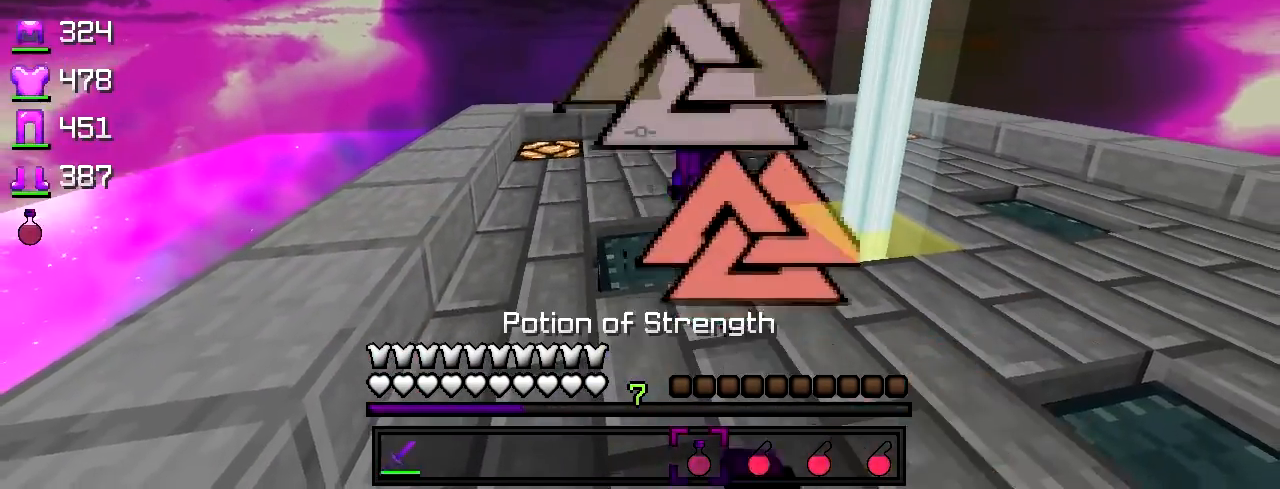
{"keys": ["d"], "events": [[383, "d", "down"]]}
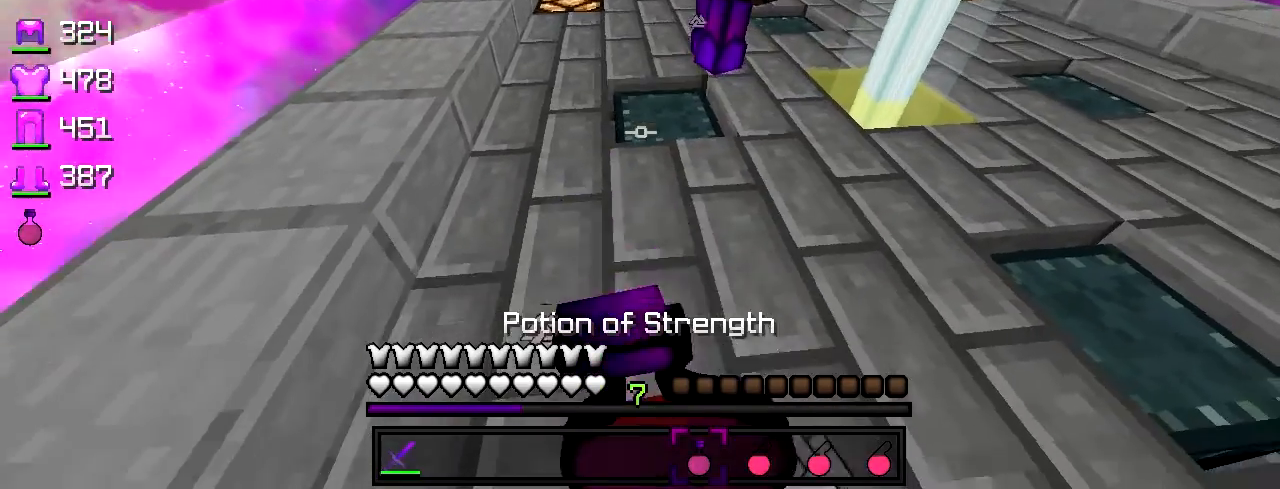
{"keys": ["a"], "events": [[233, "a", "down"], [233, "d", "up"]]}
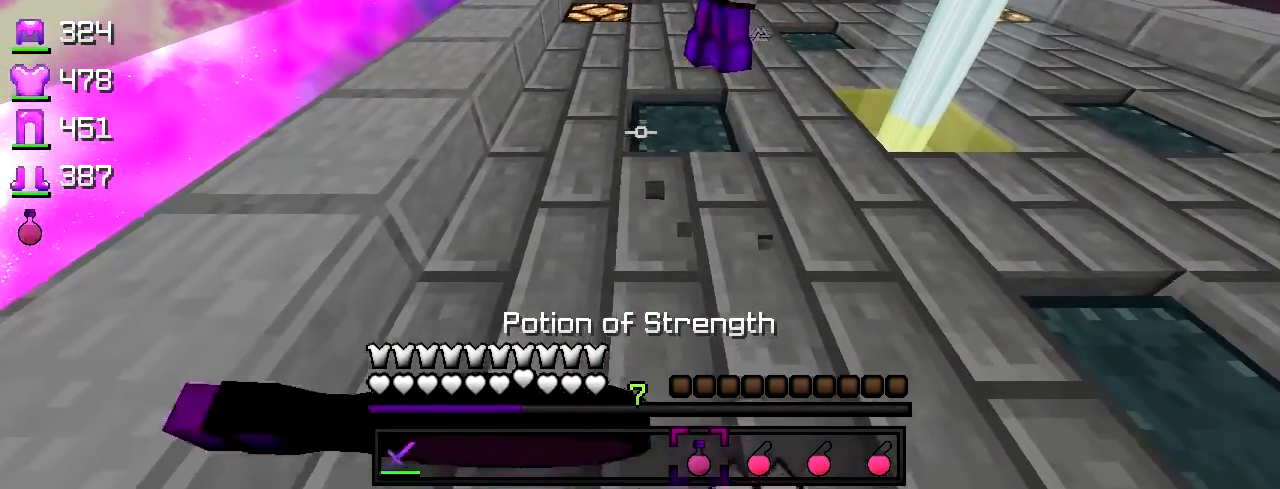
{"keys": [], "events": [[133, "a", "up"]]}